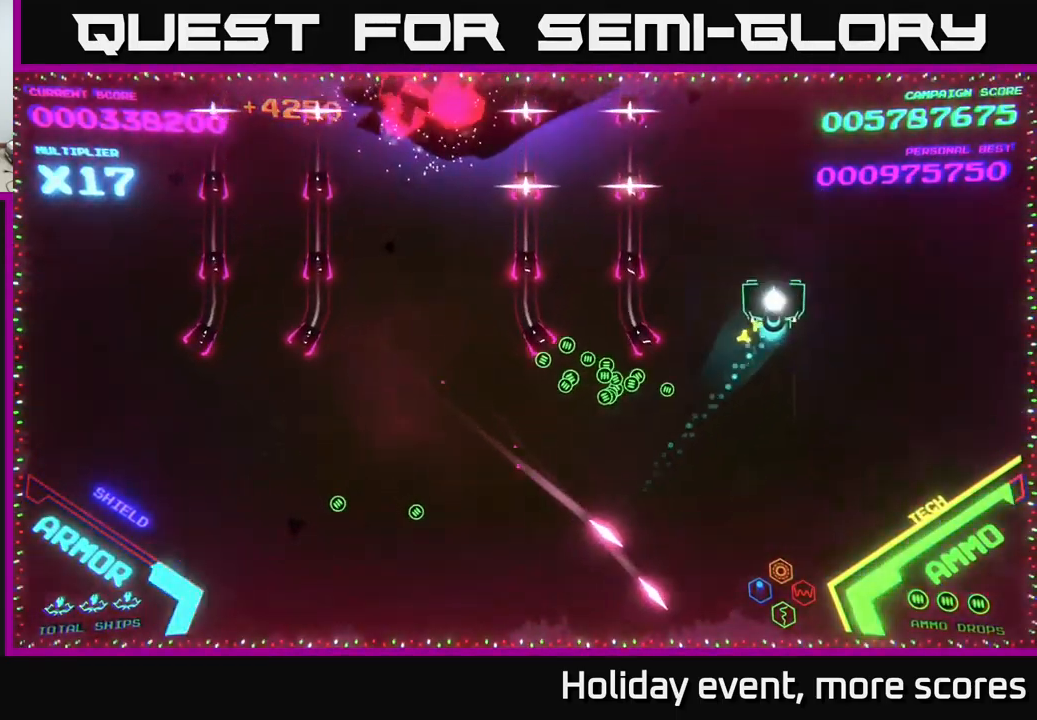
Gameplay with a controller (Xbox layout); each line is a JSON object with the inputs held at the frame after it. "events" lists button and stick changes between this image and that frame as [ms after this image, input, new state], when the widget could be followed in between.
{"buttons": ["B"], "left_stick": "down", "right_stick": "center", "events": [[33, "B", "down"], [133, "left_stick", "up"], [483, "left_stick", "down"]]}
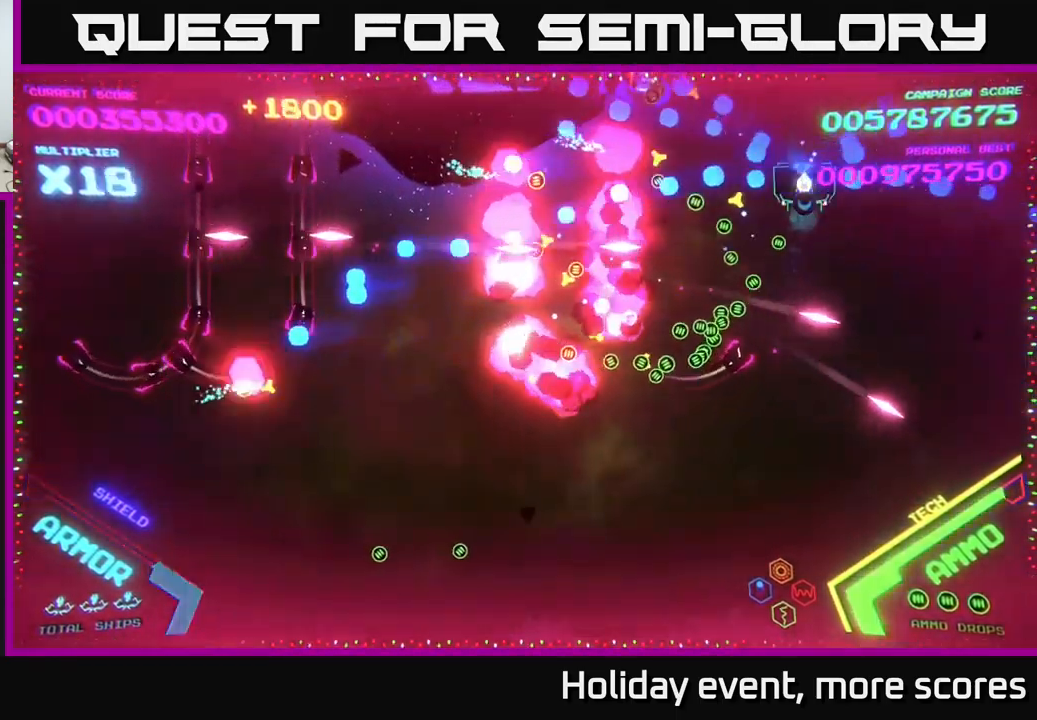
{"buttons": ["B"], "left_stick": "down-left", "right_stick": "center", "events": [[117, "left_stick", "up-right"], [333, "left_stick", "up"], [417, "B", "up"], [450, "B", "down"], [500, "left_stick", "down-left"]]}
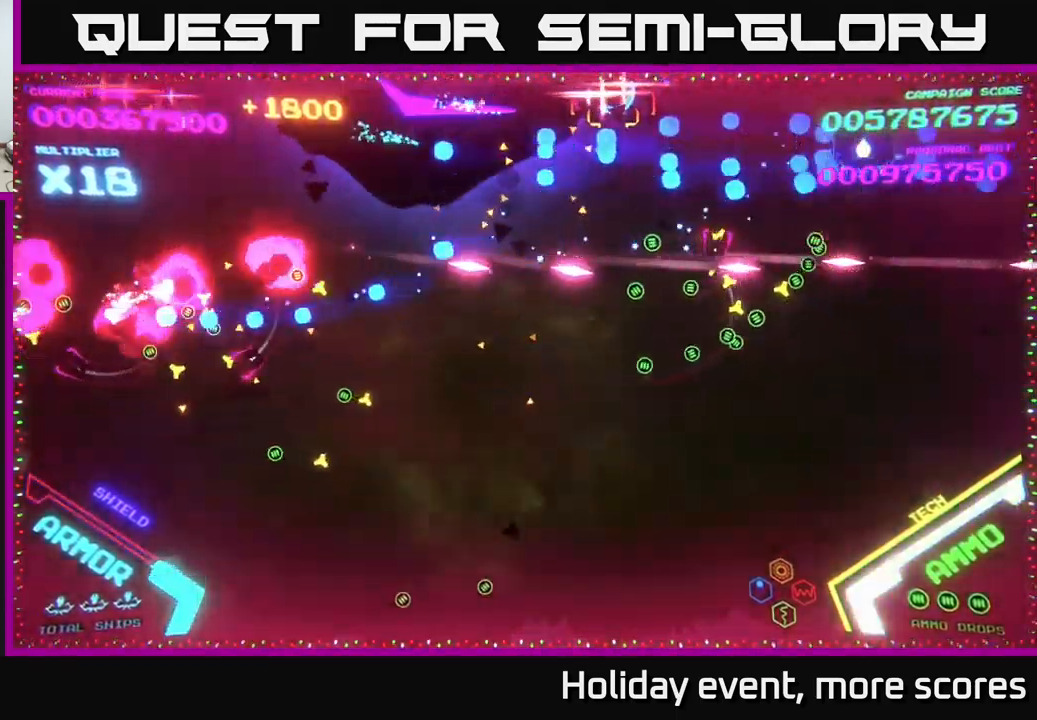
{"buttons": ["B"], "left_stick": "down-left", "right_stick": "center", "events": [[100, "B", "up"], [133, "left_stick", "down-right"], [150, "B", "down"], [200, "left_stick", "up-right"], [333, "B", "up"], [333, "left_stick", "up"], [350, "B", "down"], [433, "left_stick", "down-left"]]}
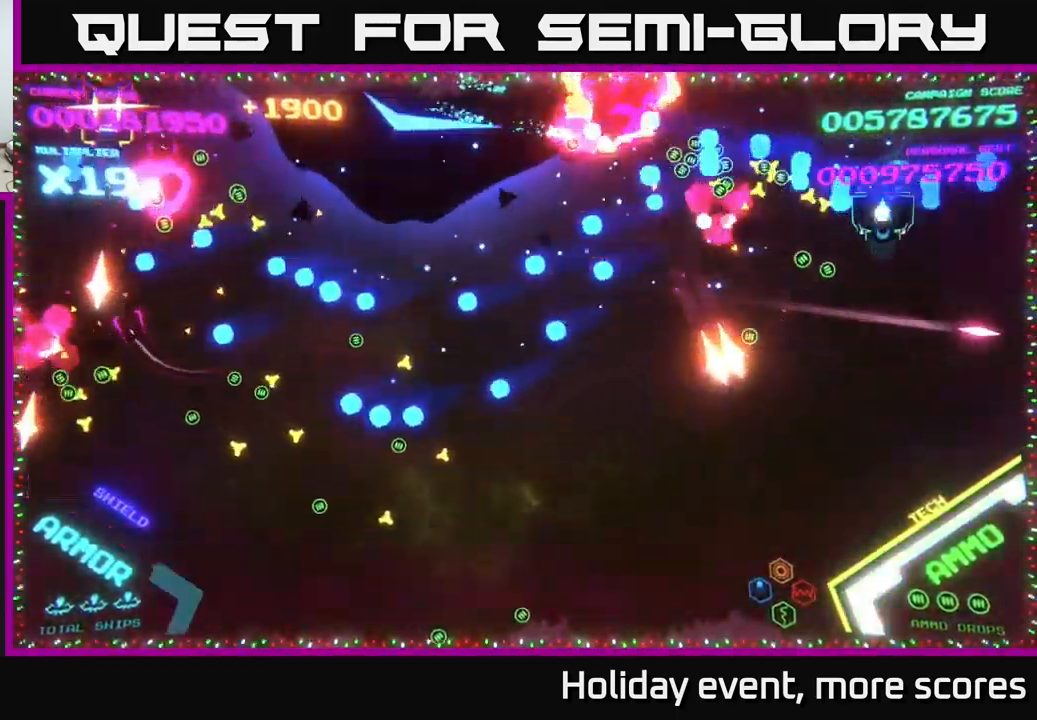
{"buttons": ["B"], "left_stick": "left", "right_stick": "center", "events": [[33, "B", "up"], [50, "left_stick", "down-right"], [100, "B", "down"], [100, "left_stick", "right"], [217, "B", "up"], [233, "left_stick", "up"], [250, "B", "down"], [417, "left_stick", "left"]]}
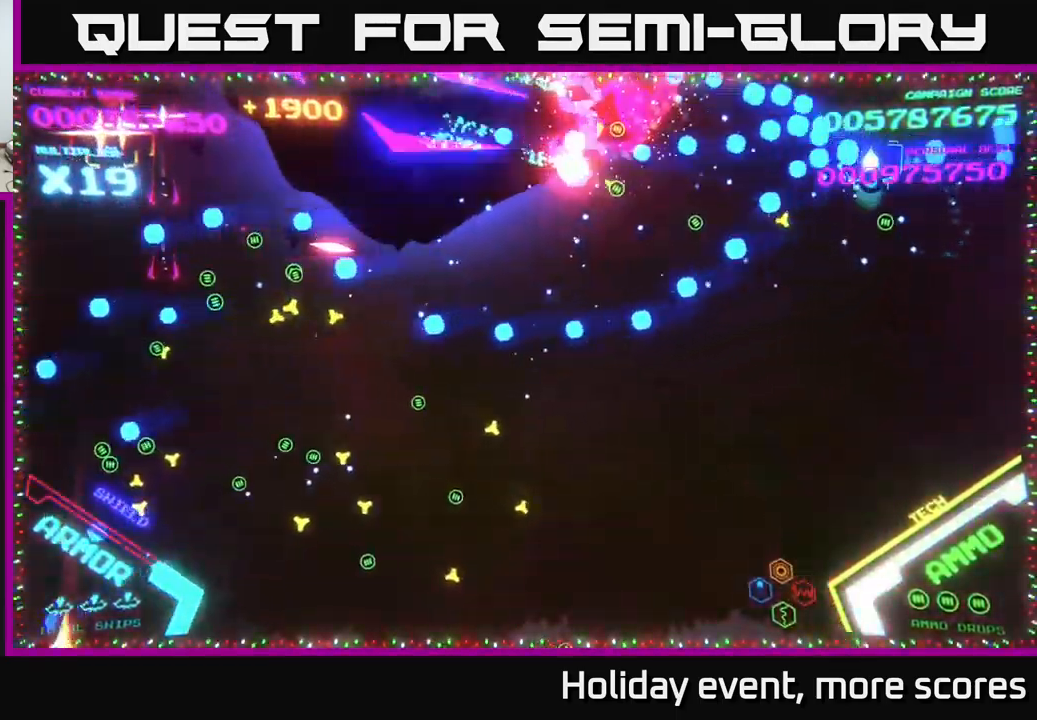
{"buttons": [], "left_stick": "down", "right_stick": "center", "events": [[150, "left_stick", "down"], [200, "left_stick", "down-right"], [467, "B", "up"], [500, "left_stick", "down"]]}
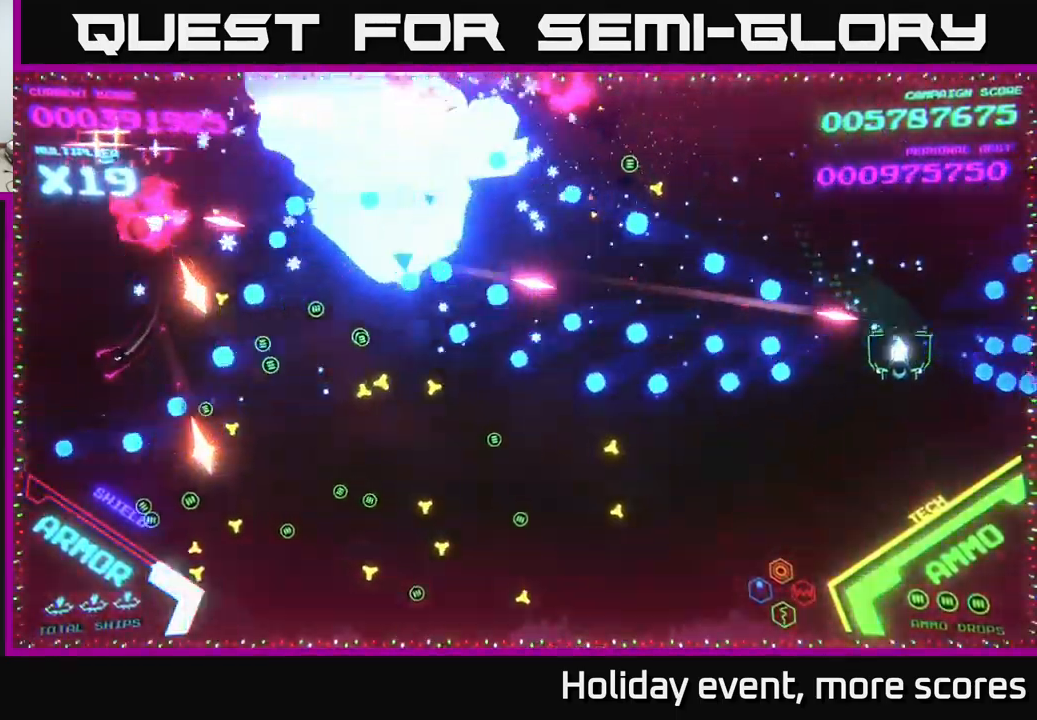
{"buttons": [], "left_stick": "left", "right_stick": "center", "events": [[50, "B", "down"], [183, "B", "up"], [183, "left_stick", "down-left"], [250, "B", "down"], [483, "B", "up"], [483, "left_stick", "left"]]}
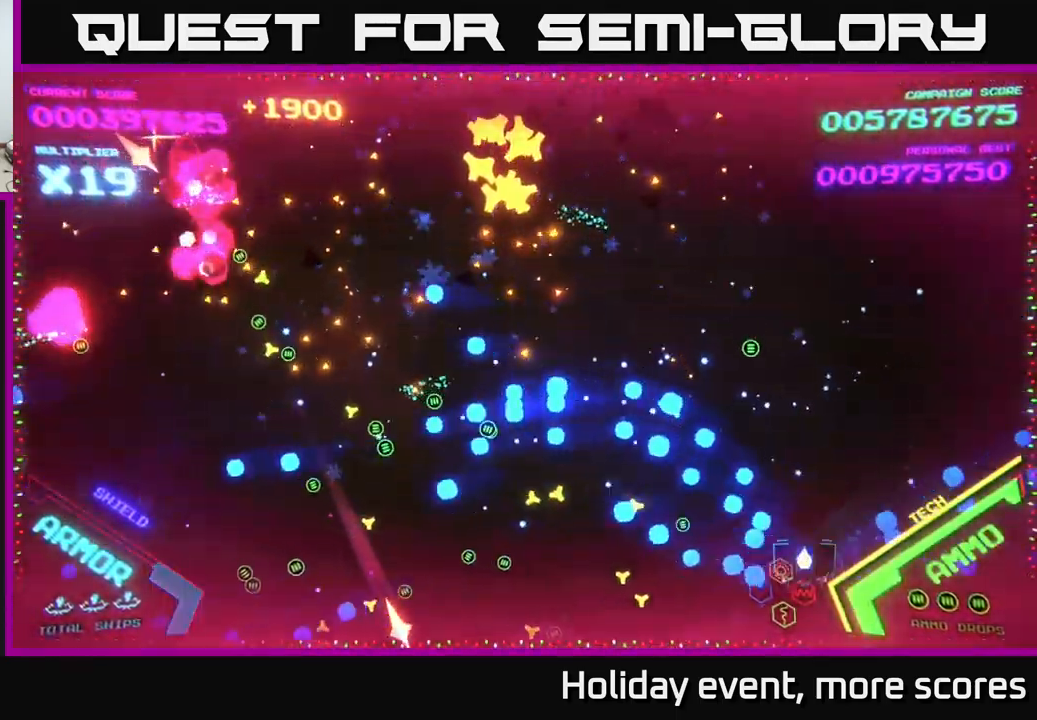
{"buttons": [], "left_stick": "left", "right_stick": "center", "events": []}
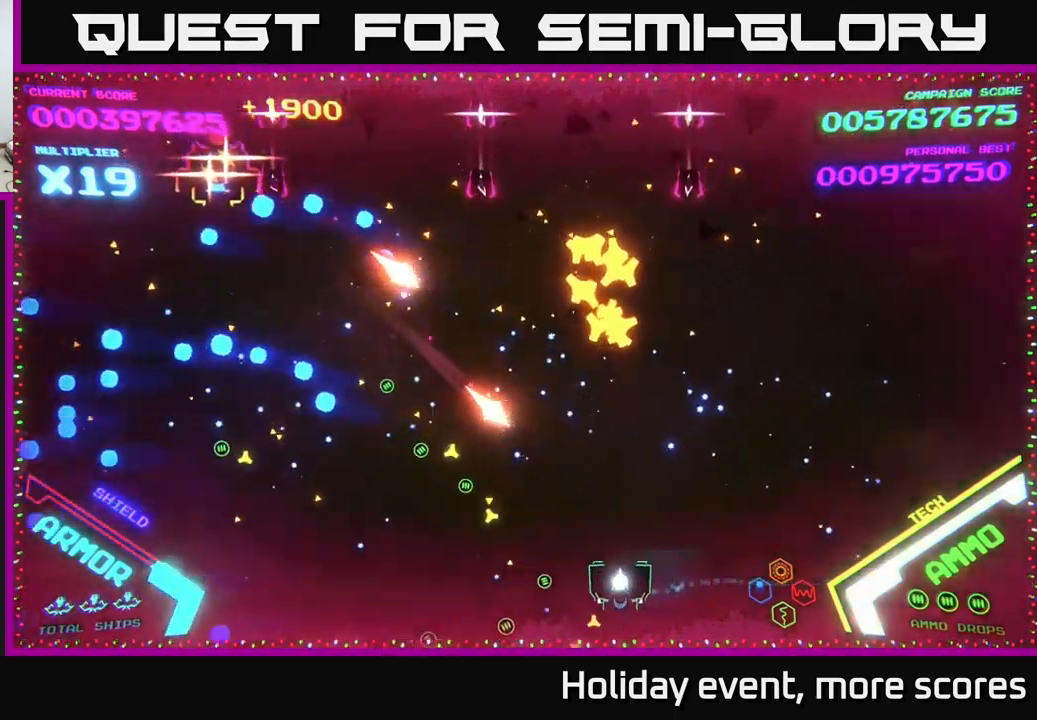
{"buttons": ["A"], "left_stick": "left", "right_stick": "center", "events": [[267, "A", "down"]]}
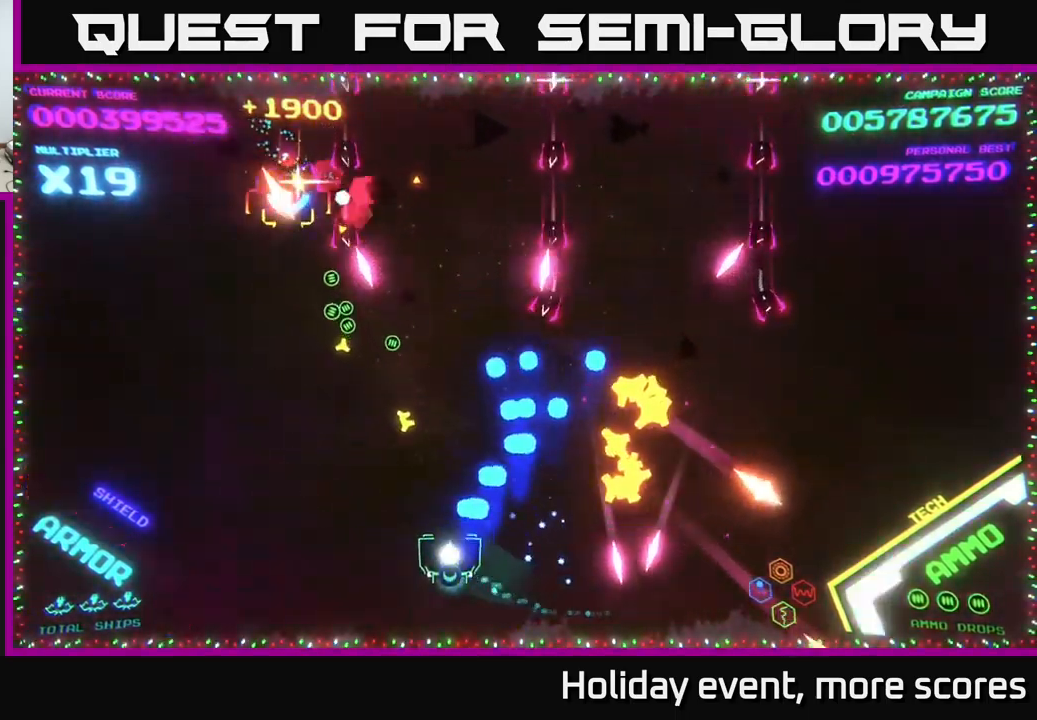
{"buttons": [], "left_stick": "up-left", "right_stick": "center", "events": [[117, "A", "up"], [134, "A", "down"], [167, "left_stick", "up-left"], [334, "A", "up"], [350, "A", "down"], [367, "X", "down"], [400, "A", "up"], [450, "A", "down"], [484, "X", "up"], [500, "A", "up"]]}
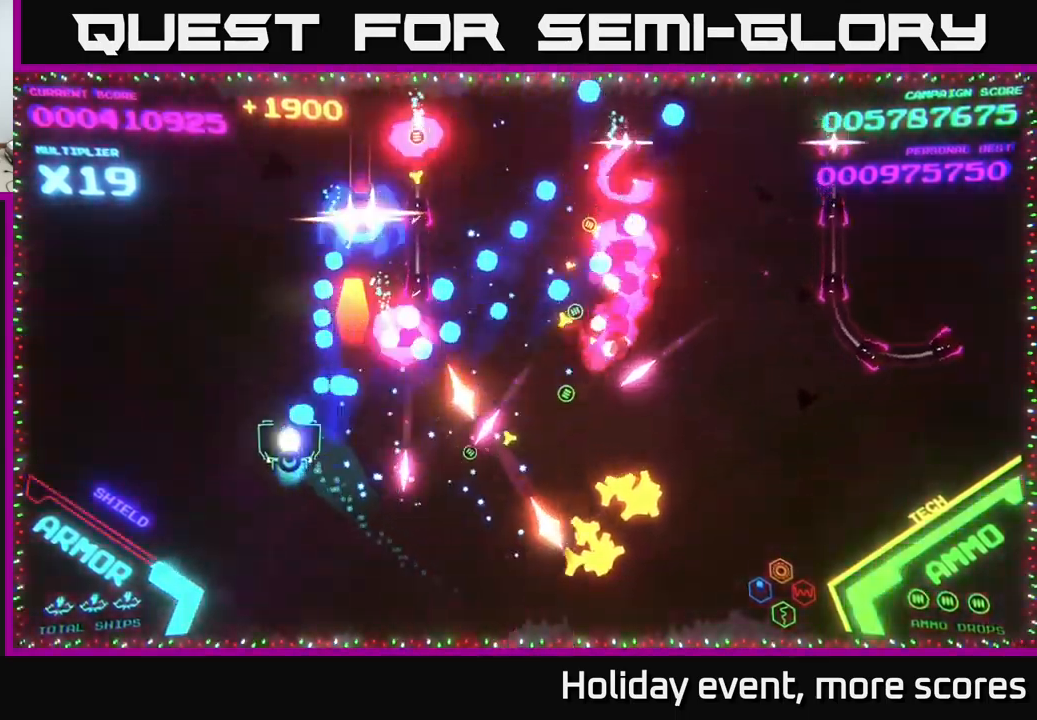
{"buttons": ["B"], "left_stick": "up-right", "right_stick": "center", "events": [[200, "B", "down"], [267, "left_stick", "up"], [367, "left_stick", "up-right"]]}
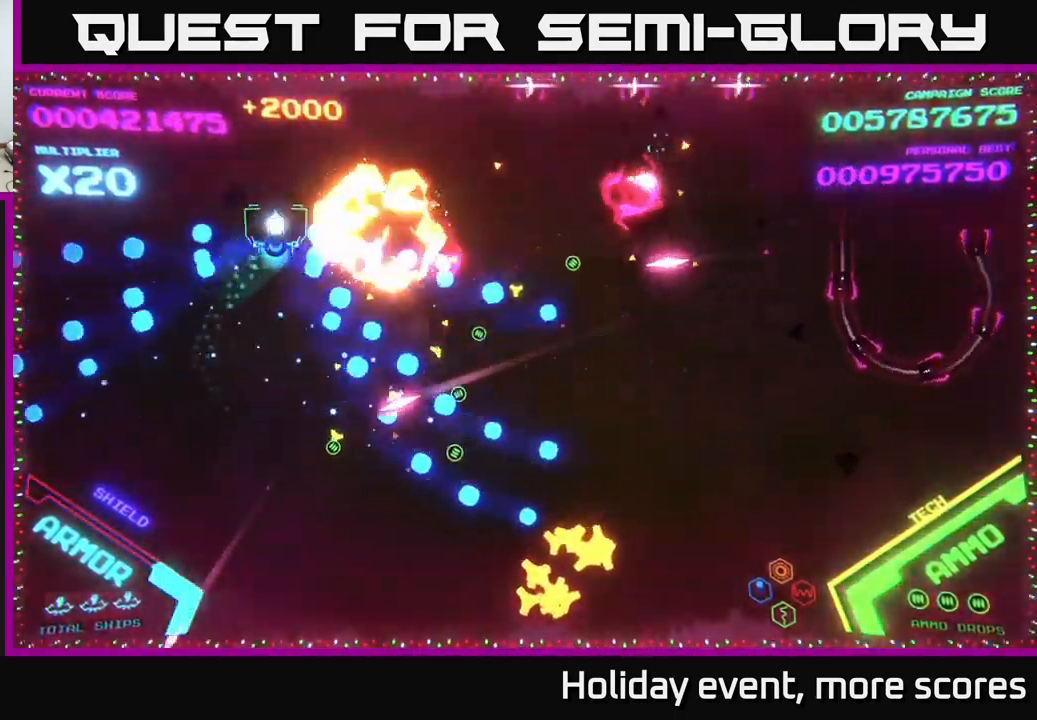
{"buttons": [], "left_stick": "up-right", "right_stick": "center", "events": [[167, "left_stick", "right"], [217, "B", "up"], [267, "B", "down"], [400, "left_stick", "up-right"], [500, "B", "up"]]}
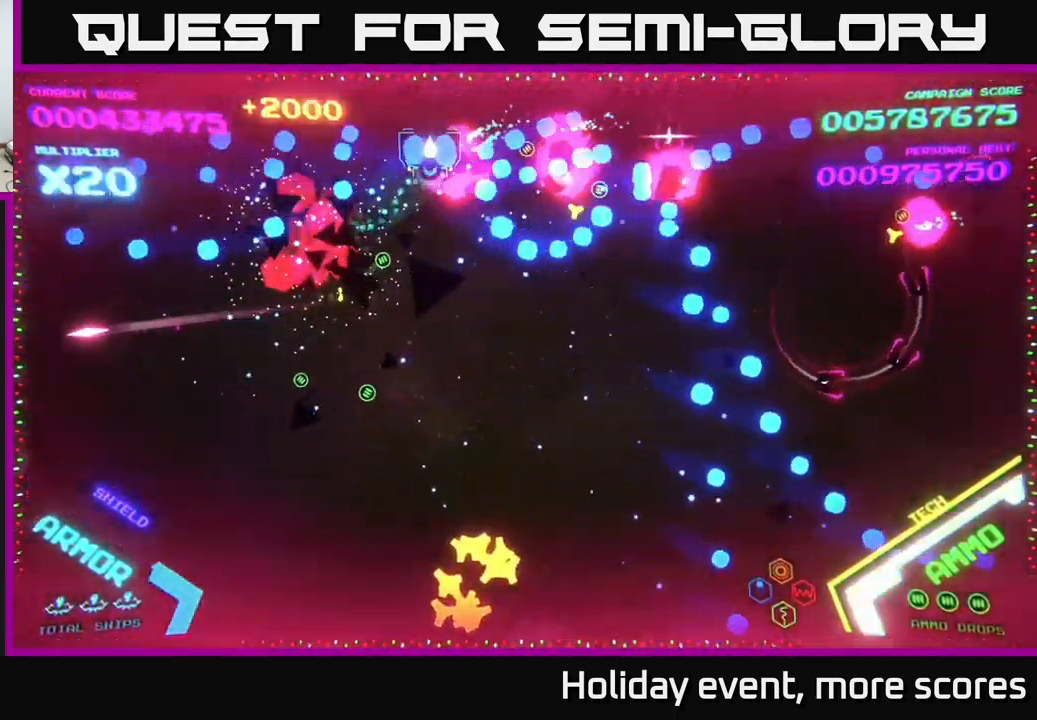
{"buttons": [], "left_stick": "down-right", "right_stick": "center", "events": [[17, "B", "down"], [150, "B", "up"], [167, "left_stick", "right"], [184, "B", "down"], [267, "left_stick", "down-right"], [350, "B", "up"], [400, "B", "down"], [450, "B", "up"]]}
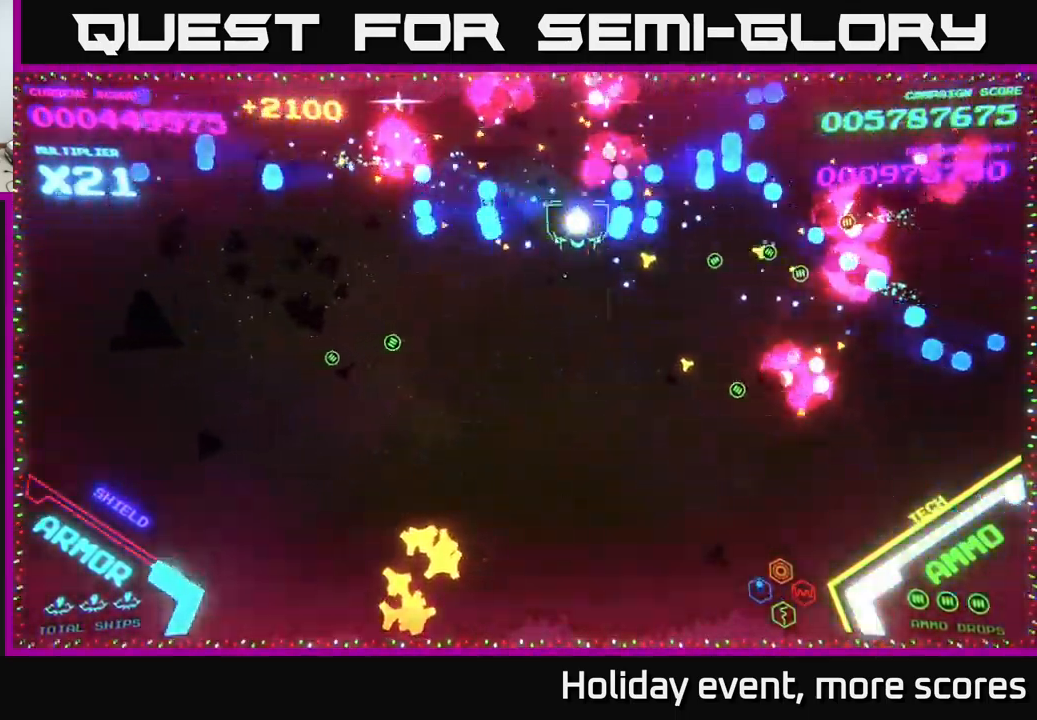
{"buttons": ["B"], "left_stick": "left", "right_stick": "center", "events": [[167, "left_stick", "up-right"], [400, "left_stick", "up-left"], [467, "left_stick", "left"], [484, "B", "down"]]}
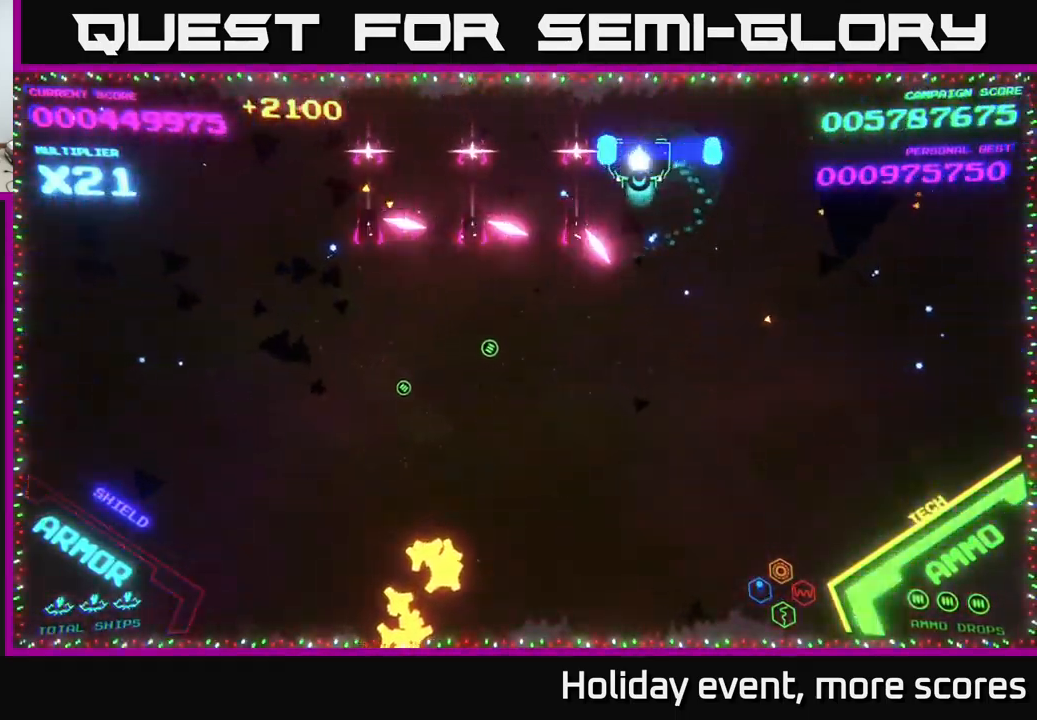
{"buttons": ["B"], "left_stick": "up-left", "right_stick": "center", "events": [[17, "left_stick", "down-left"], [250, "left_stick", "up-left"], [317, "B", "up"], [434, "B", "down"]]}
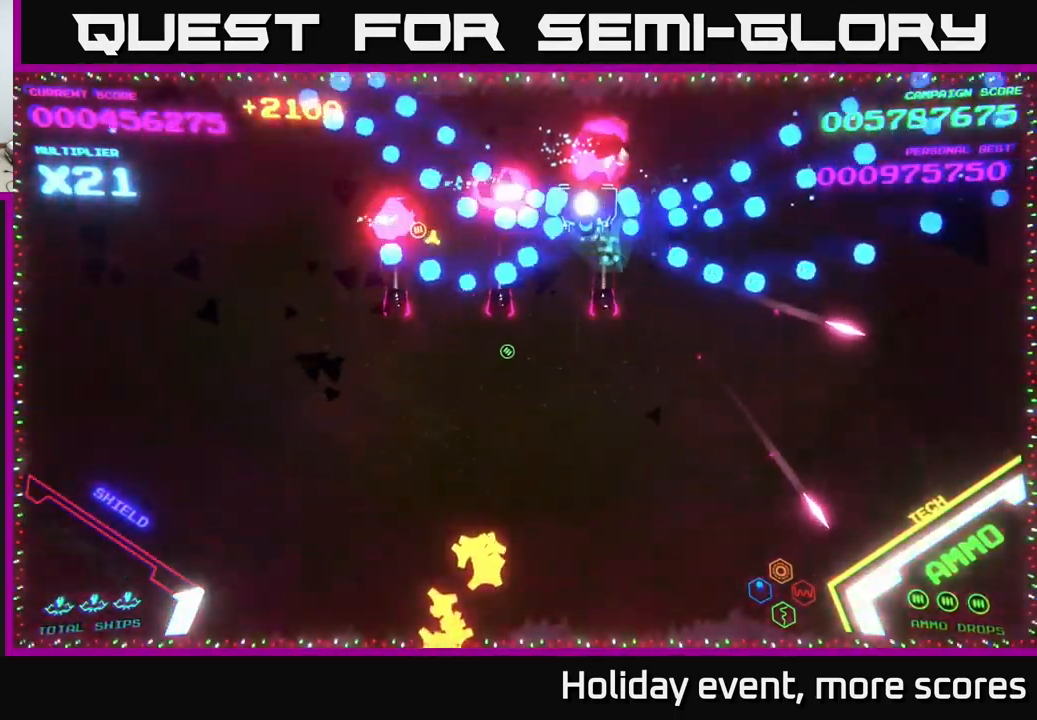
{"buttons": [], "left_stick": "down", "right_stick": "center", "events": [[50, "left_stick", "left"], [167, "left_stick", "down-left"], [334, "left_stick", "down"], [434, "B", "up"]]}
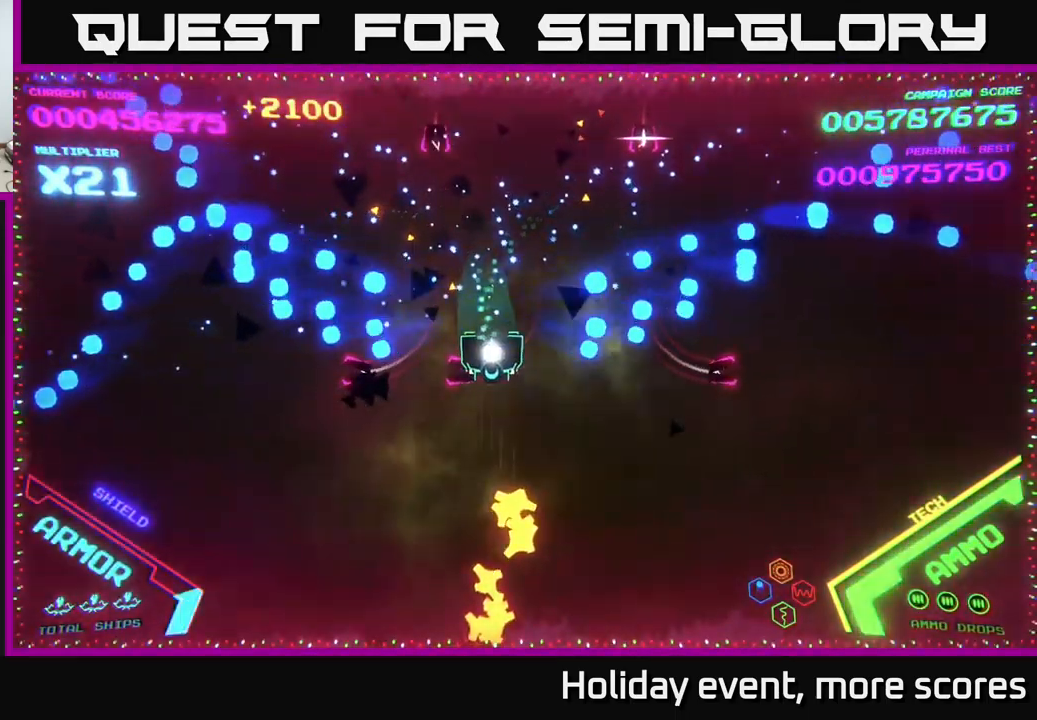
{"buttons": [], "left_stick": "down-right", "right_stick": "center", "events": [[17, "B", "down"], [150, "left_stick", "right"], [234, "left_stick", "down"], [350, "B", "up"], [450, "left_stick", "down-right"]]}
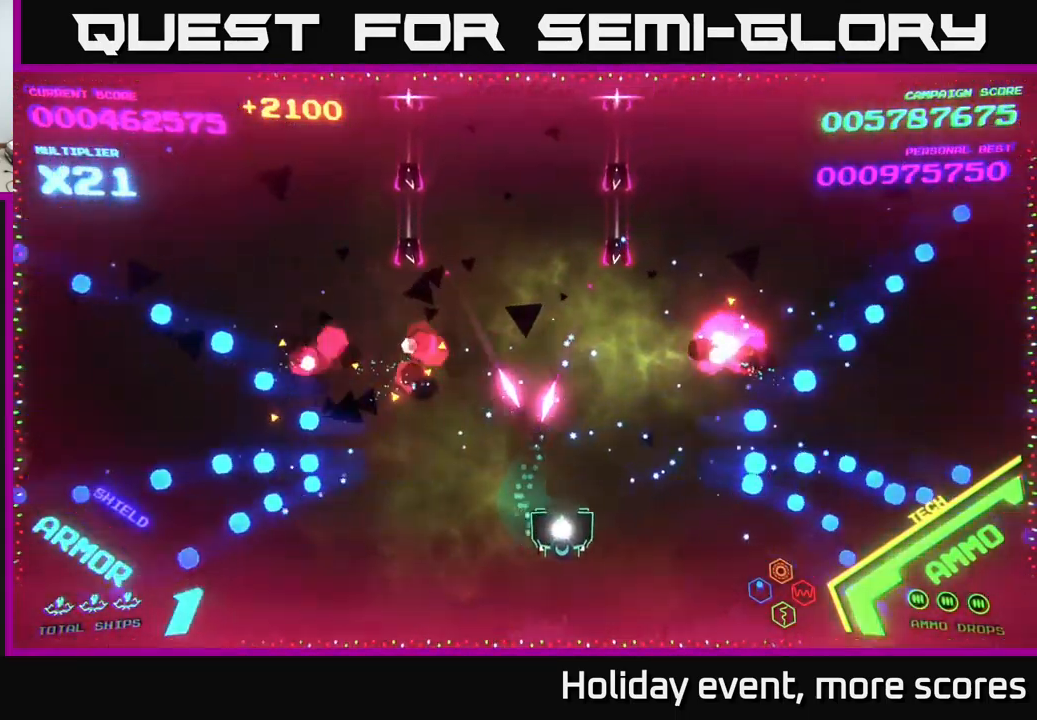
{"buttons": [], "left_stick": "up-right", "right_stick": "center", "events": [[17, "left_stick", "right"], [217, "left_stick", "up-right"]]}
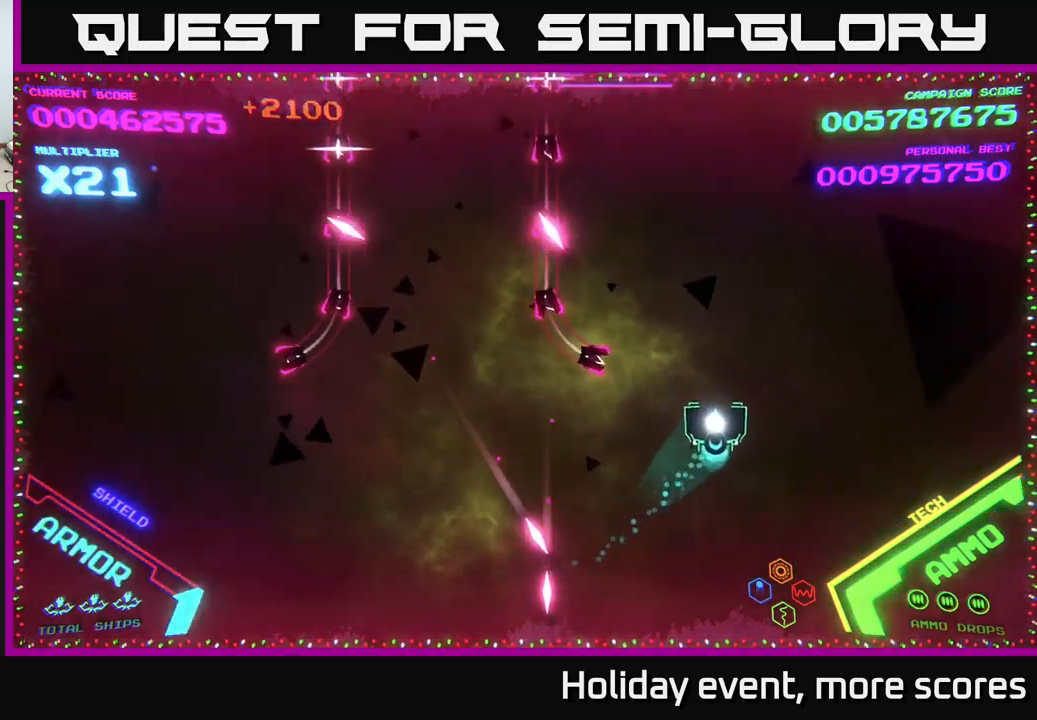
{"buttons": [], "left_stick": "left", "right_stick": "center", "events": [[116, "left_stick", "up"], [216, "left_stick", "up-left"], [466, "left_stick", "left"]]}
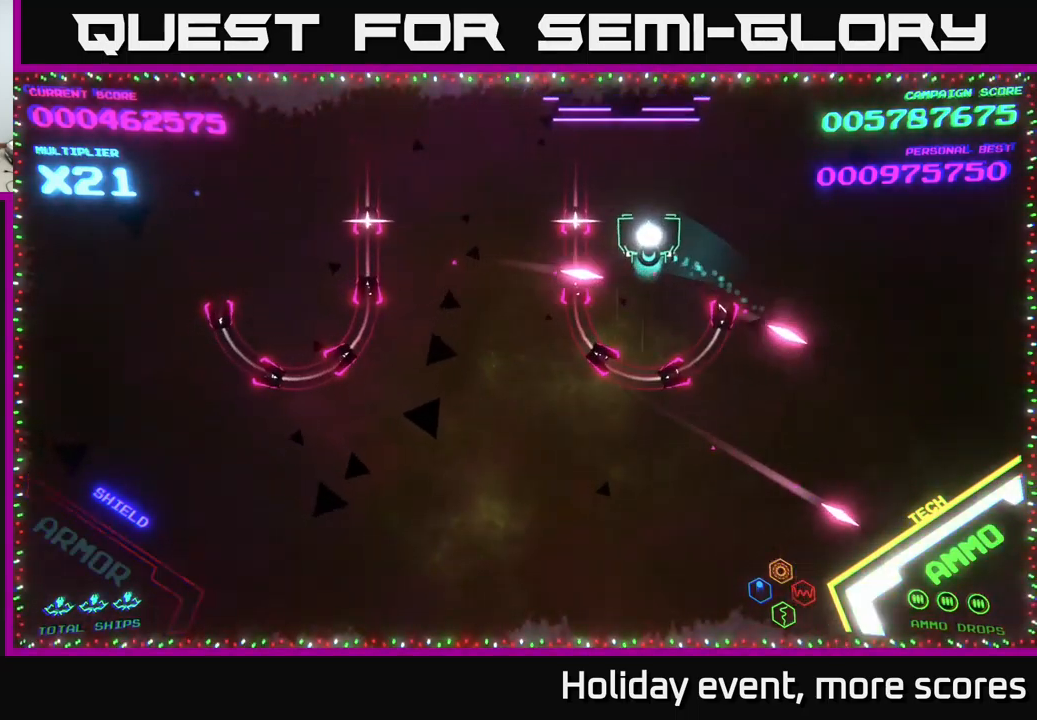
{"buttons": [], "left_stick": "up-left", "right_stick": "center", "events": [[200, "left_stick", "up-left"]]}
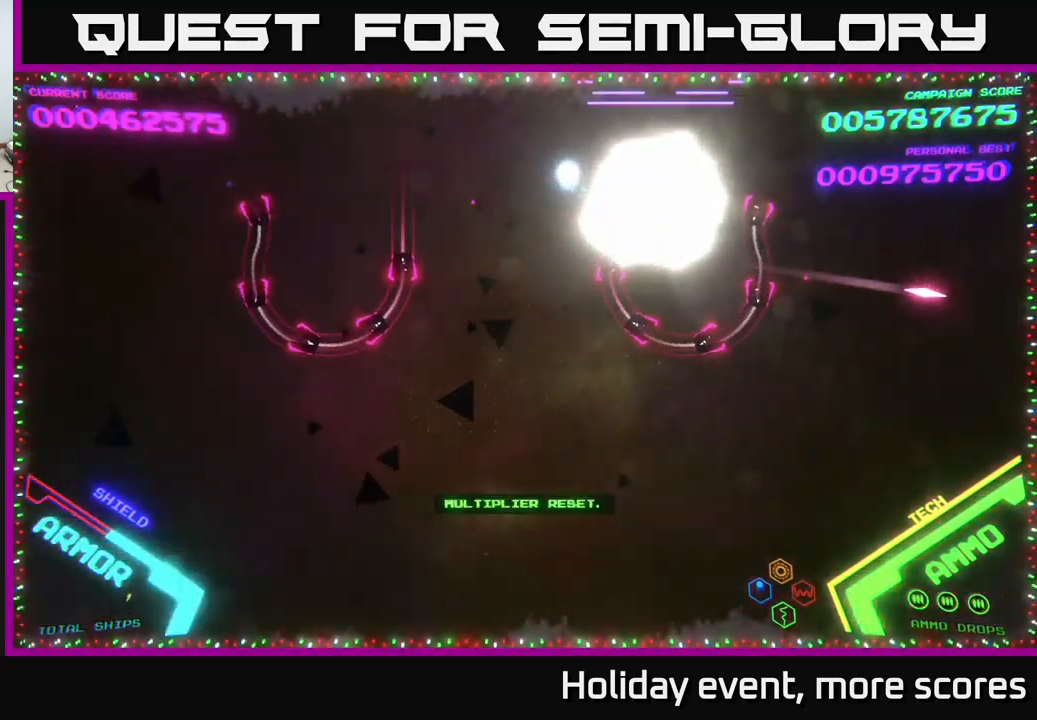
{"buttons": [], "left_stick": "center", "right_stick": "center", "events": [[183, "B", "down"], [300, "B", "up"], [300, "left_stick", "center"]]}
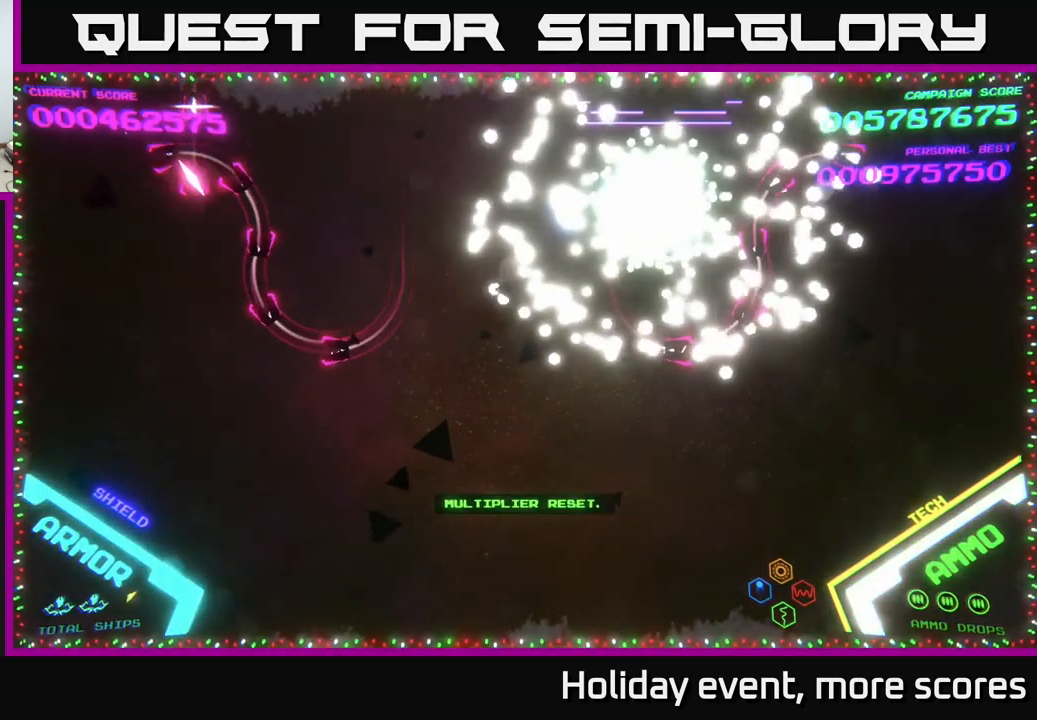
{"buttons": ["B"], "left_stick": "center", "right_stick": "center", "events": [[83, "B", "down"], [250, "B", "up"], [366, "B", "down"]]}
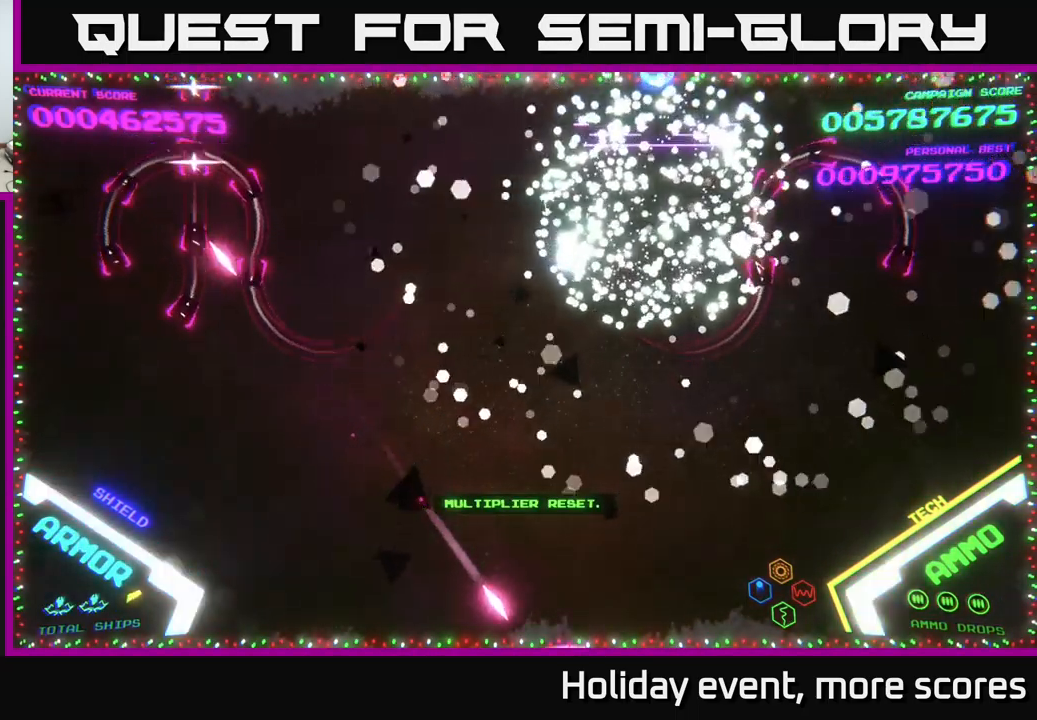
{"buttons": [], "left_stick": "center", "right_stick": "center", "events": [[16, "B", "up"], [33, "L2", "down"], [50, "L2", "up"], [133, "B", "down"], [250, "B", "up"]]}
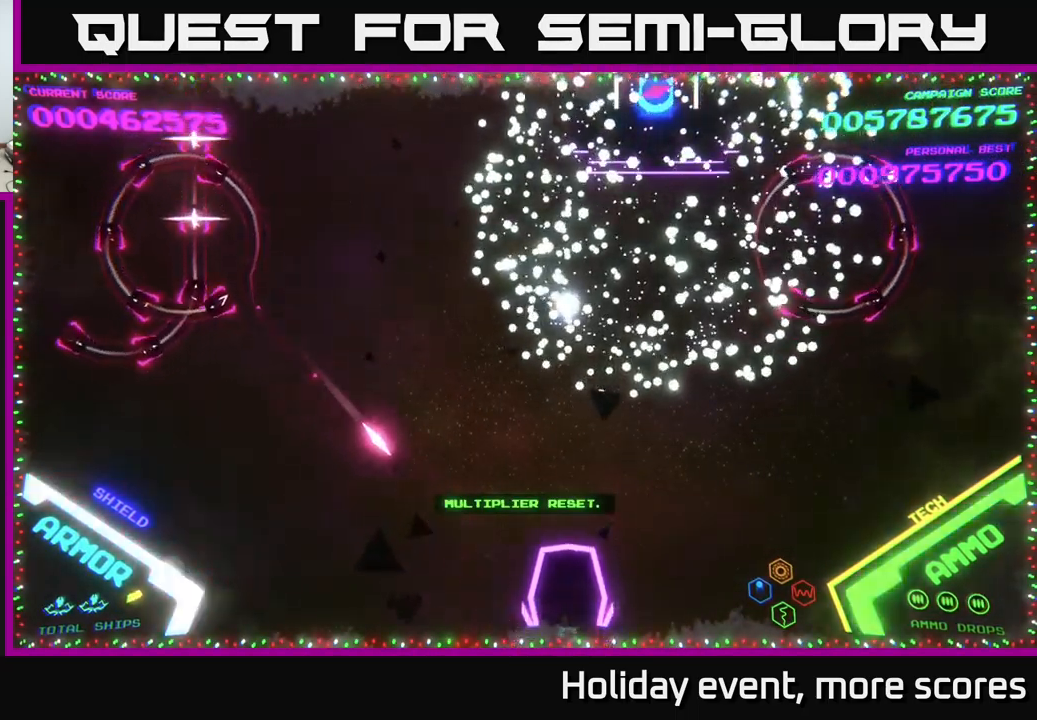
{"buttons": [], "left_stick": "up", "right_stick": "center", "events": [[33, "left_stick", "up"]]}
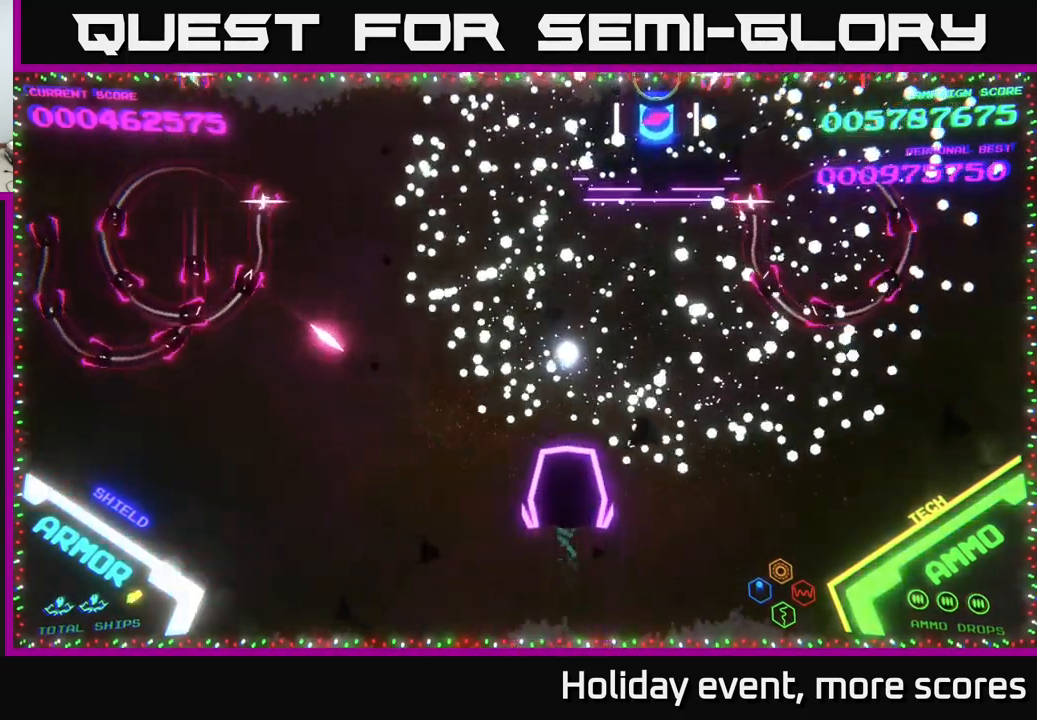
{"buttons": [], "left_stick": "up-left", "right_stick": "center", "events": [[50, "left_stick", "up-left"]]}
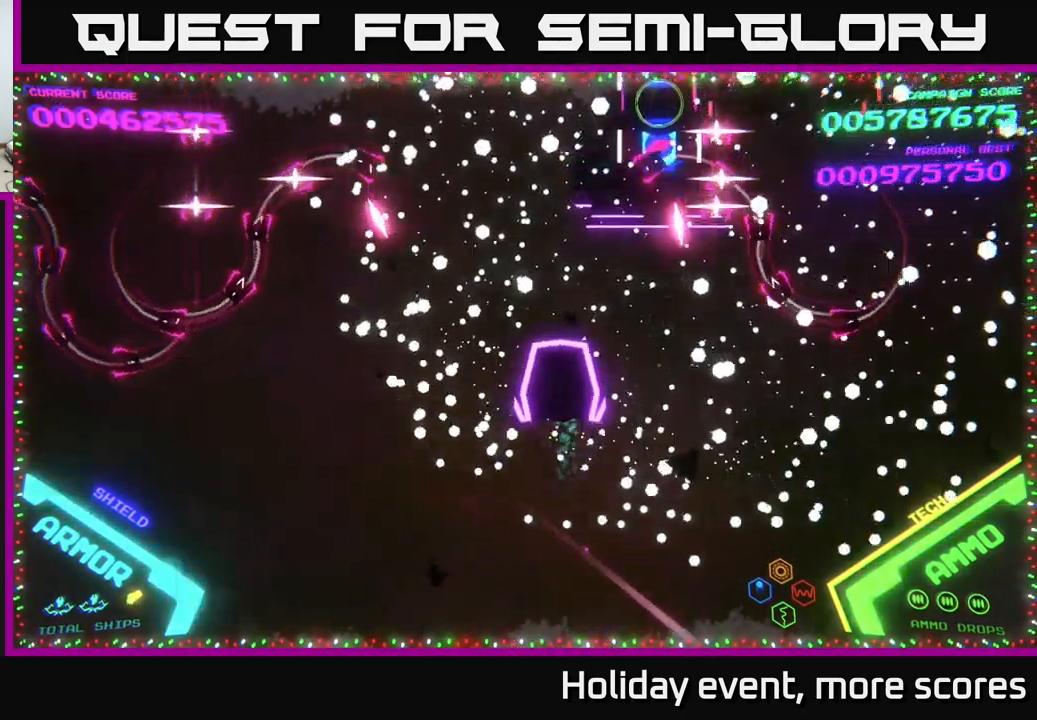
{"buttons": ["B"], "left_stick": "up-right", "right_stick": "center", "events": [[33, "left_stick", "up"], [183, "left_stick", "up-left"], [300, "left_stick", "up"], [400, "B", "down"], [450, "left_stick", "up-right"]]}
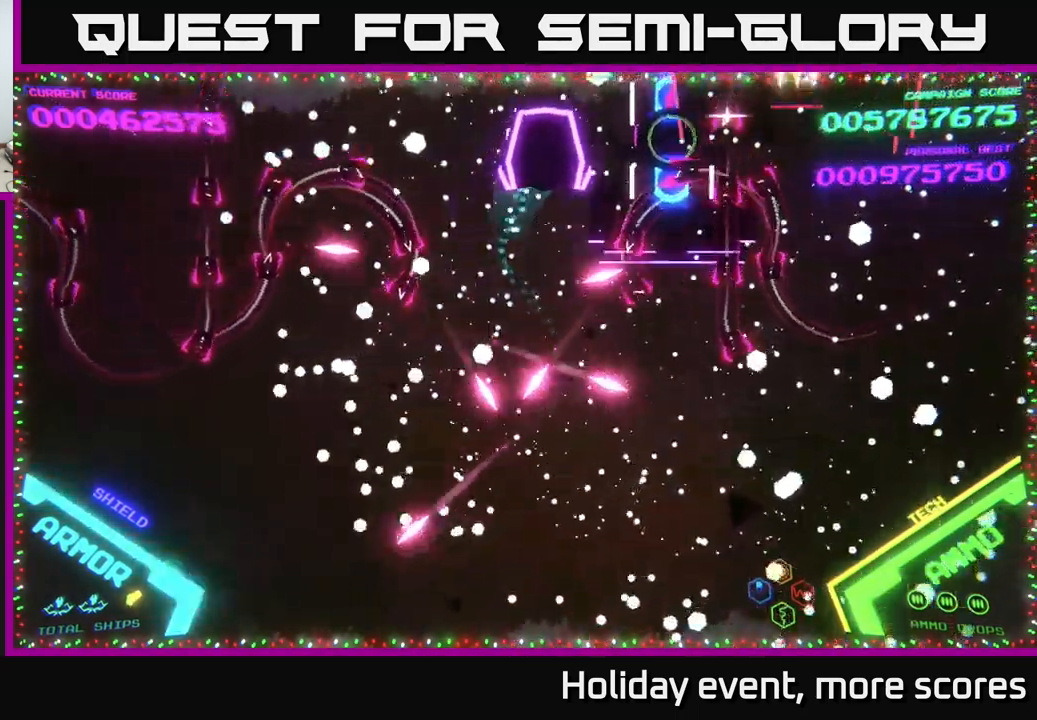
{"buttons": ["B"], "left_stick": "center", "right_stick": "center", "events": [[83, "left_stick", "right"], [183, "left_stick", "left"], [233, "left_stick", "down-left"], [433, "left_stick", "center"]]}
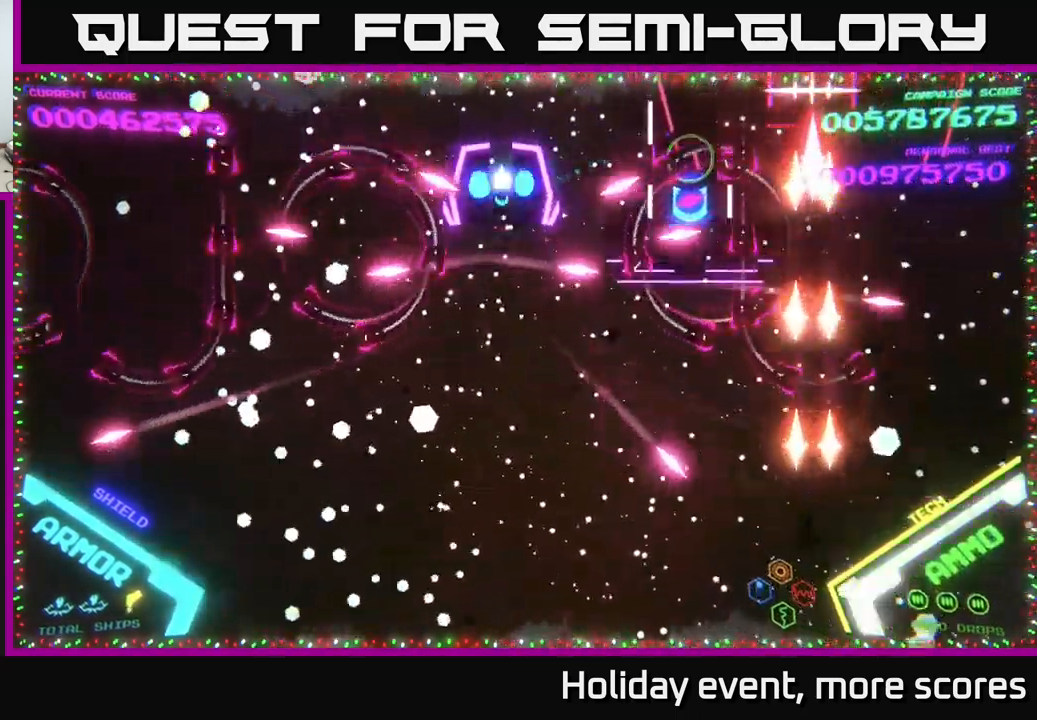
{"buttons": ["B"], "left_stick": "center", "right_stick": "center", "events": [[133, "left_stick", "up"], [150, "B", "up"], [216, "B", "down"], [266, "left_stick", "right"], [316, "left_stick", "center"]]}
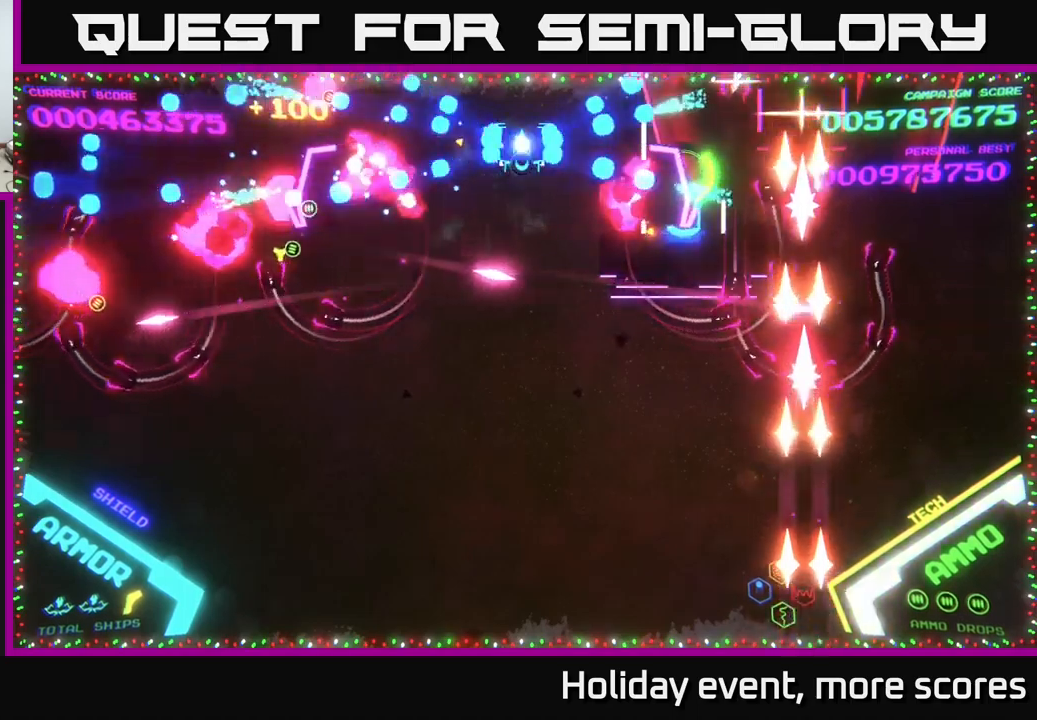
{"buttons": ["B"], "left_stick": "down-left", "right_stick": "center", "events": [[183, "left_stick", "down-left"], [233, "left_stick", "center"], [400, "left_stick", "down-left"]]}
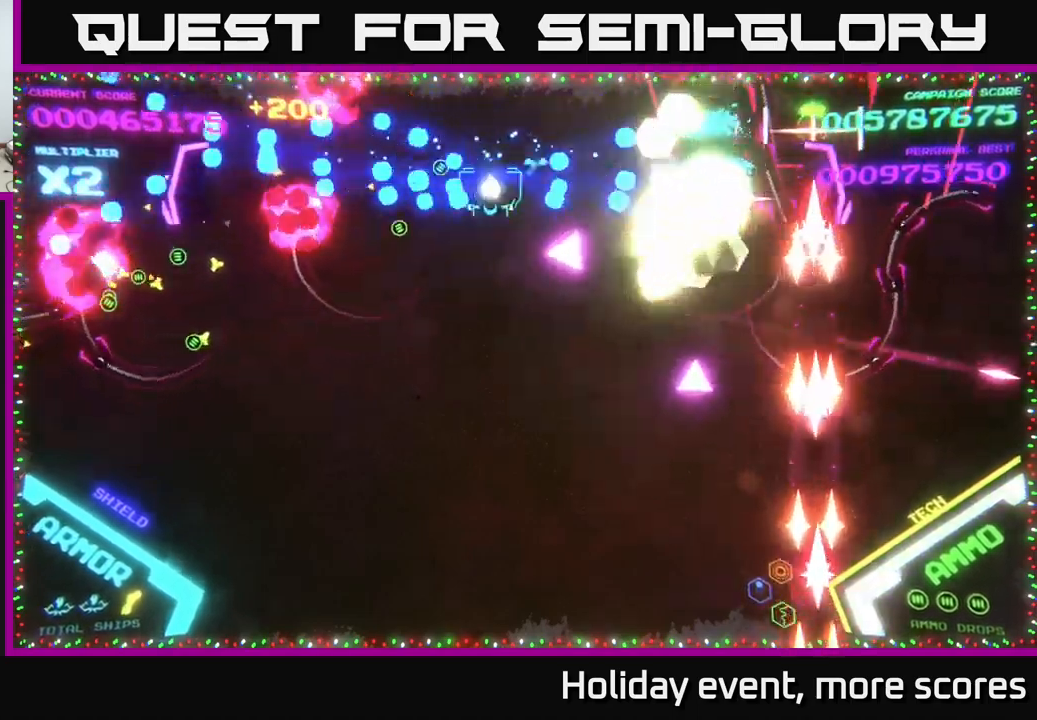
{"buttons": ["B"], "left_stick": "up-right", "right_stick": "center", "events": [[333, "left_stick", "down-right"], [433, "B", "up"], [433, "left_stick", "up-right"], [483, "B", "down"]]}
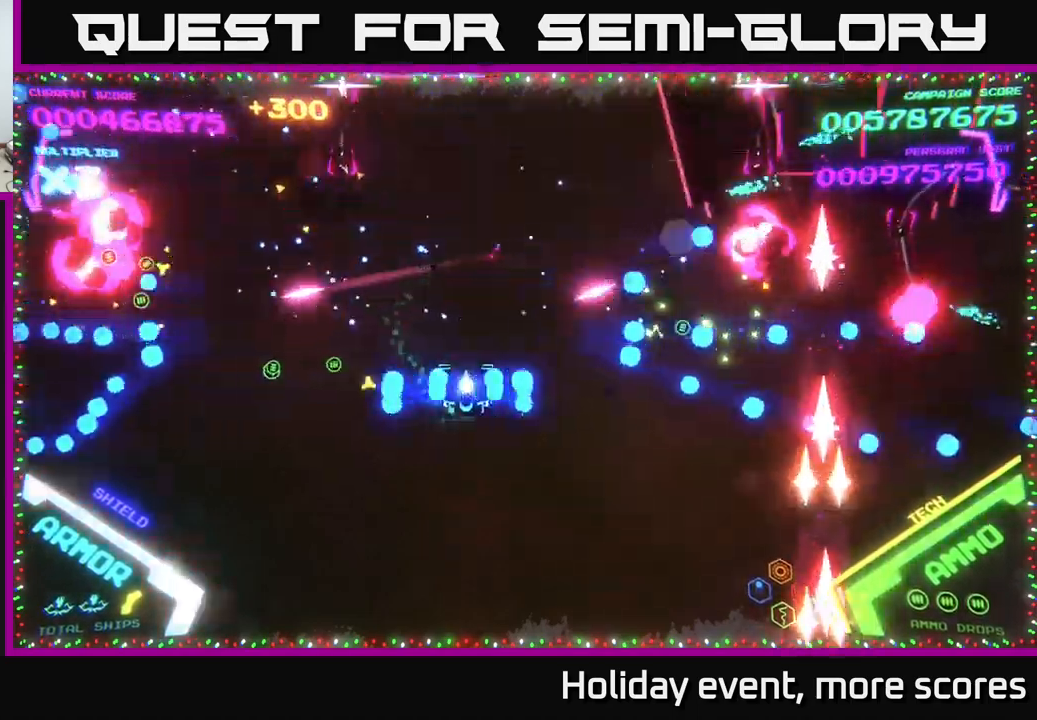
{"buttons": ["B"], "left_stick": "up-right", "right_stick": "center", "events": [[100, "B", "up"], [133, "B", "down"], [250, "left_stick", "down-right"], [450, "left_stick", "up-right"]]}